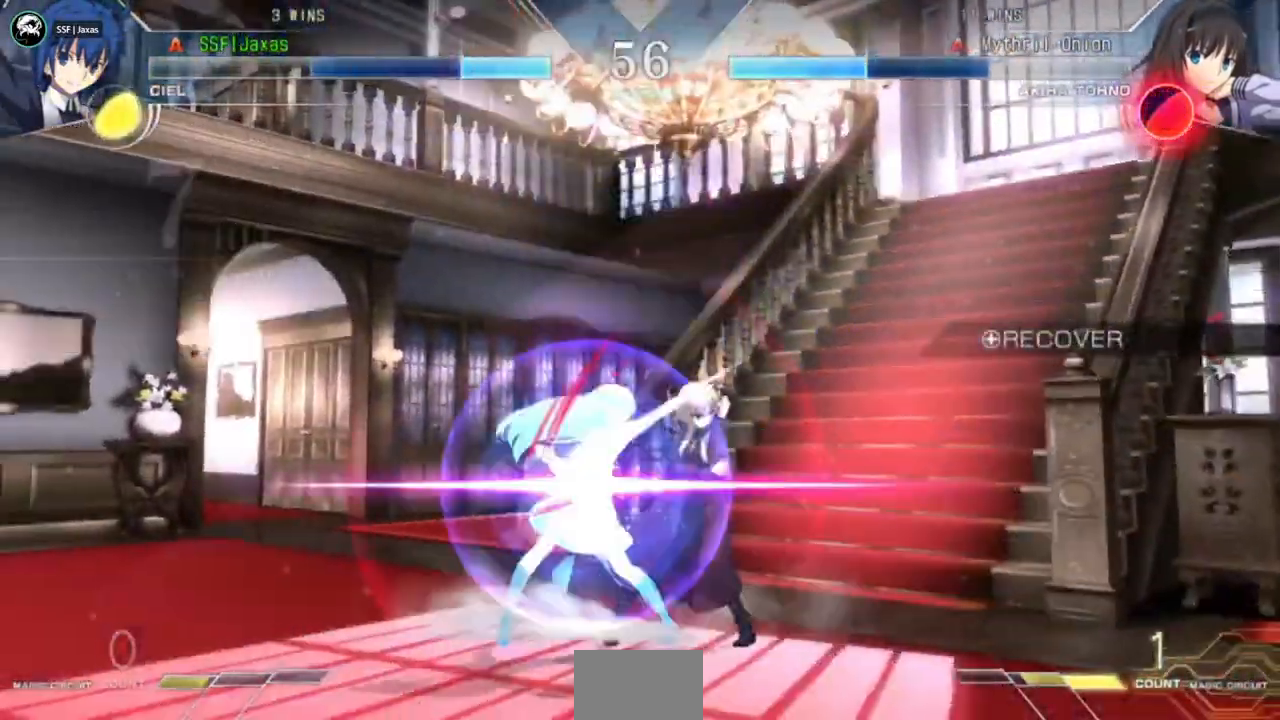
Gameplay with a controller (arcade stick); each line is a JSON object with the inputs held at the frame after it. "events" lists button and stick changes between this image and that frame as [ms after this image, input, new state], when the widget could be followed in between. Not read: L2 L3 R3 SELECT START.
{"buttons": ["DPAD_DOWN", "DPAD_RIGHT"], "events": [[167, "DPAD_LEFT", "up"], [167, "DPAD_RIGHT", "down"]]}
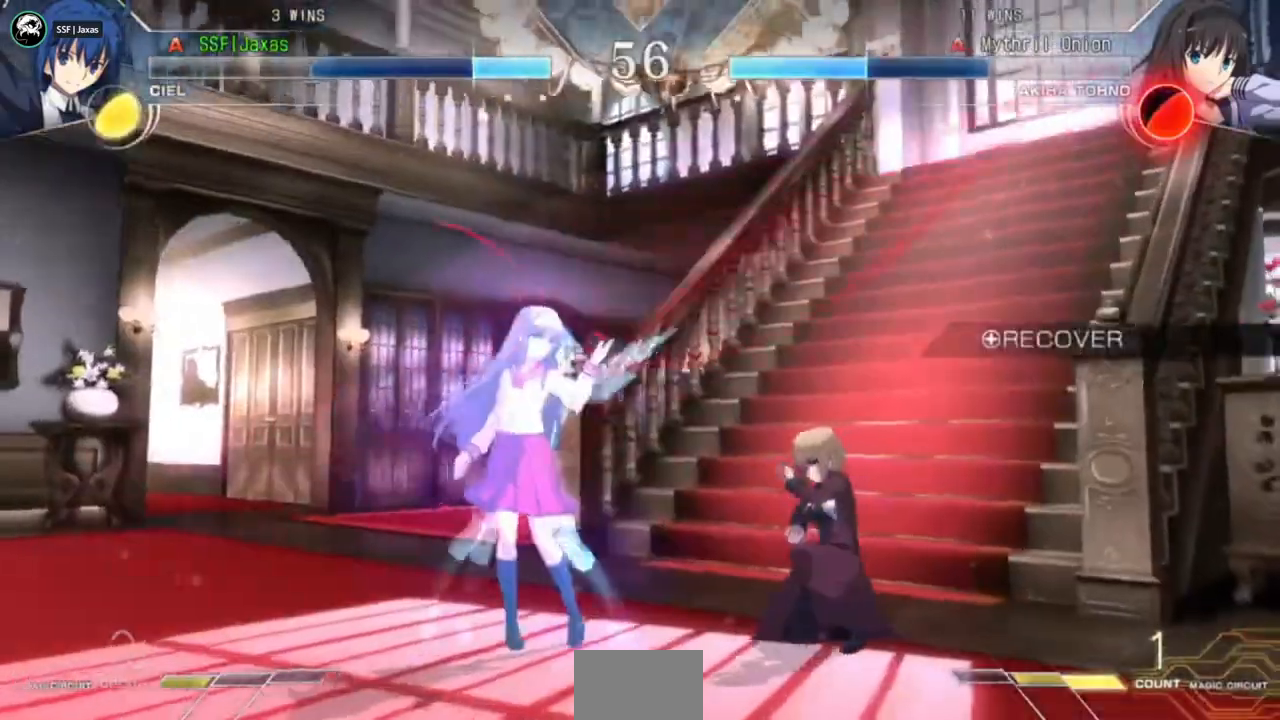
{"buttons": ["R1"]}
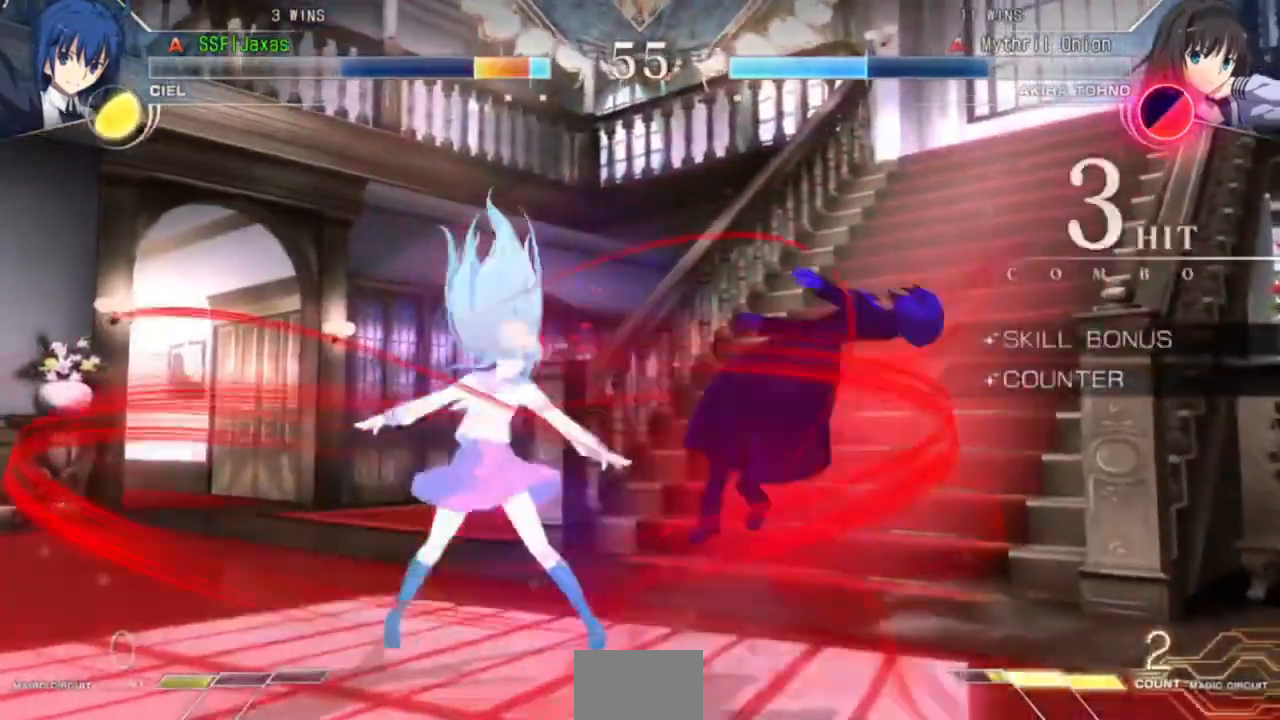
{"buttons": ["DPAD_RIGHT"], "events": [[233, "DPAD_DOWN", "down"], [233, "DPAD_RIGHT", "down"], [233, "R1", "up"], [300, "SQUARE", "down"], [300, "TRIANGLE", "down"], [400, "DPAD_DOWN", "up"], [467, "TRIANGLE", "up"], [500, "SQUARE", "up"]]}
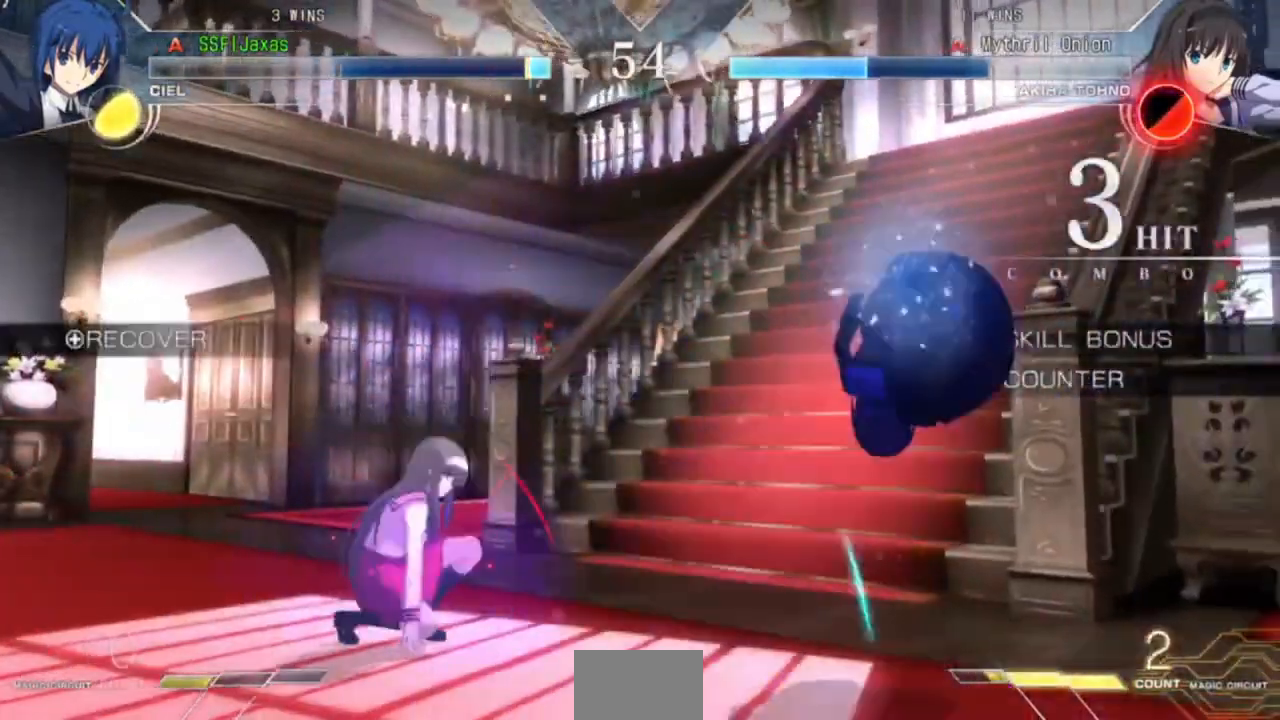
{"buttons": ["DPAD_RIGHT"], "events": [[67, "DPAD_RIGHT", "up"], [167, "DPAD_DOWN", "down"], [300, "TRIANGLE", "down"], [367, "DPAD_DOWN", "up"], [367, "TRIANGLE", "up"], [467, "DPAD_RIGHT", "down"]]}